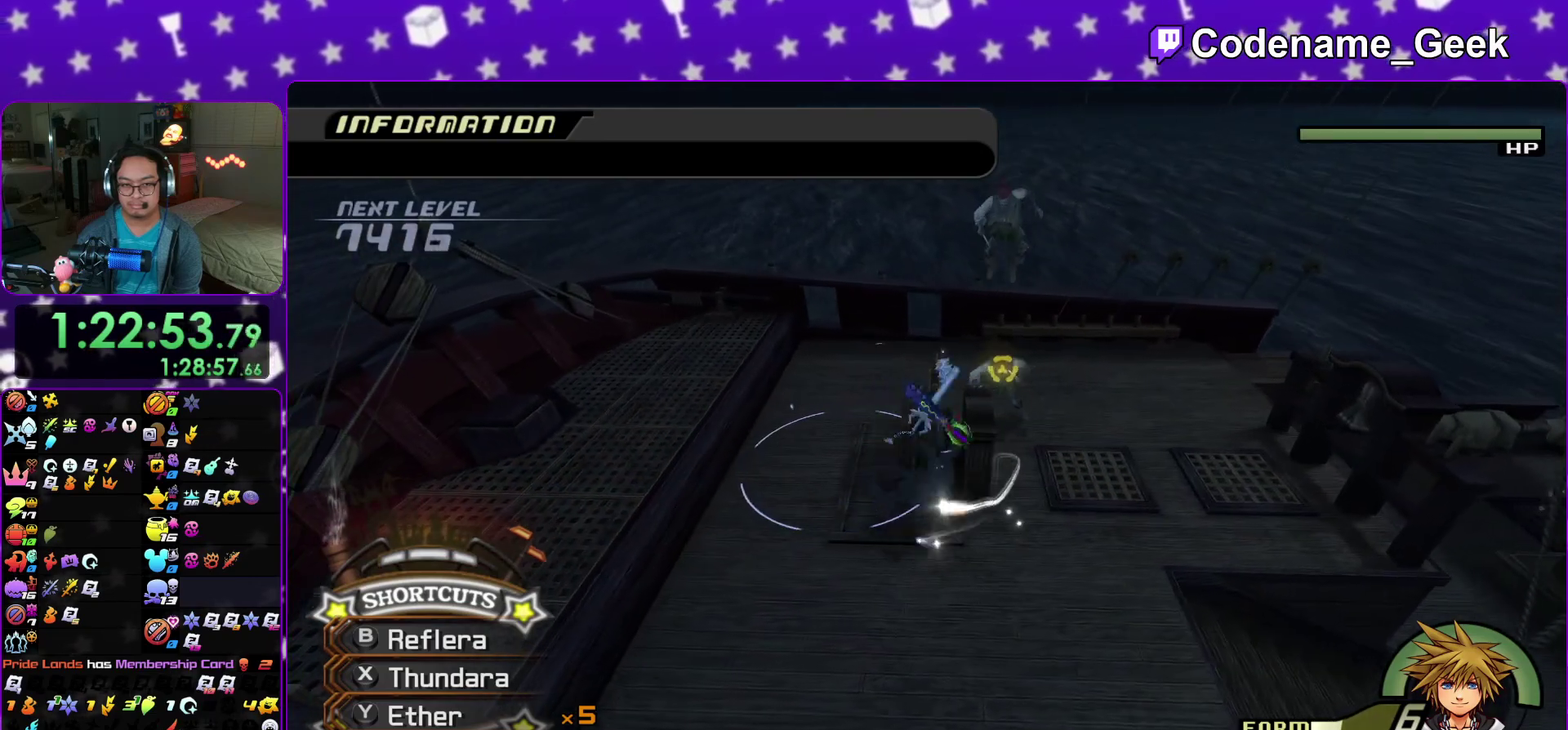
Gameplay with a controller (Nintendo layout); each line is a JSON object with the inputs held at the frame after it (dt_ms = milliseconds from this image to that frame). "events" lists button and stick changes between this image and that frame as [ms after this image, input, new state], when the widget could be followed in between. This overlay highlights the sticks when they move; stick clicks (L3 R3) are not distinguishable. Not read: HOME L3 R3 SELECT START.
{"dt_ms": 300, "buttons": [], "left_stick": "up", "right_stick": "center"}
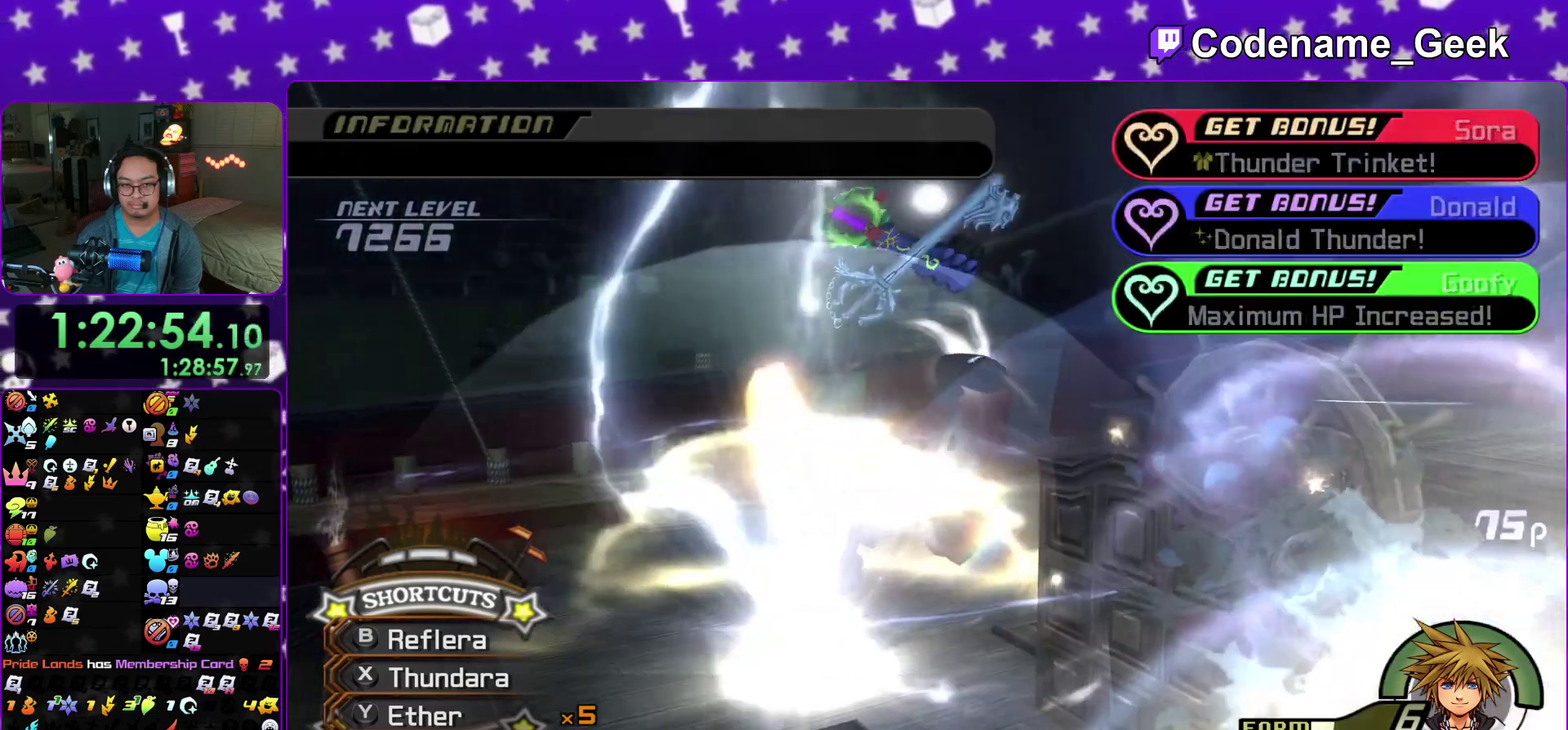
{"dt_ms": 600, "buttons": ["B"], "left_stick": "center", "right_stick": "center"}
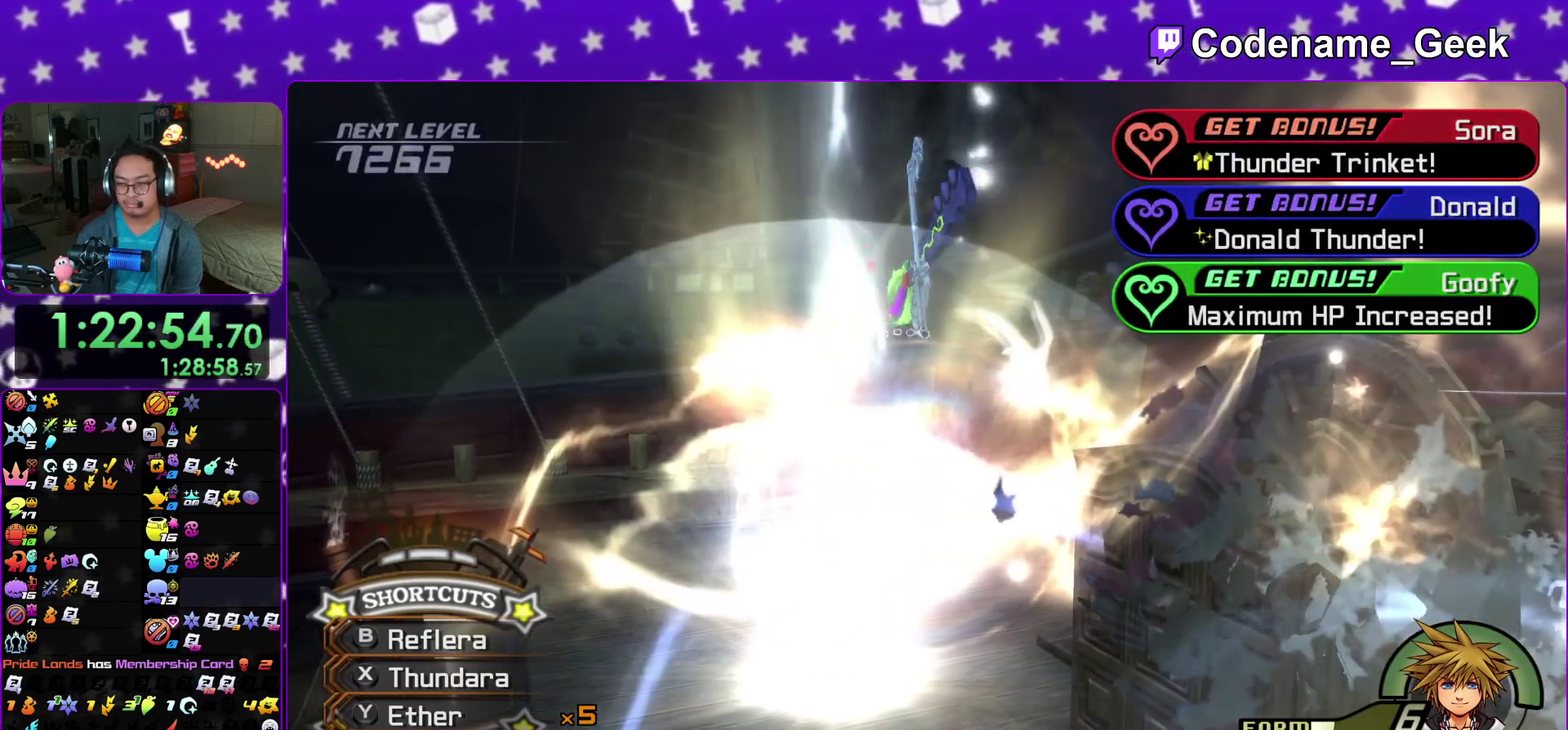
{"dt_ms": 400, "buttons": [], "left_stick": "center", "right_stick": "center", "events": [[150, "B", "up"], [317, "B", "down"], [400, "B", "up"]]}
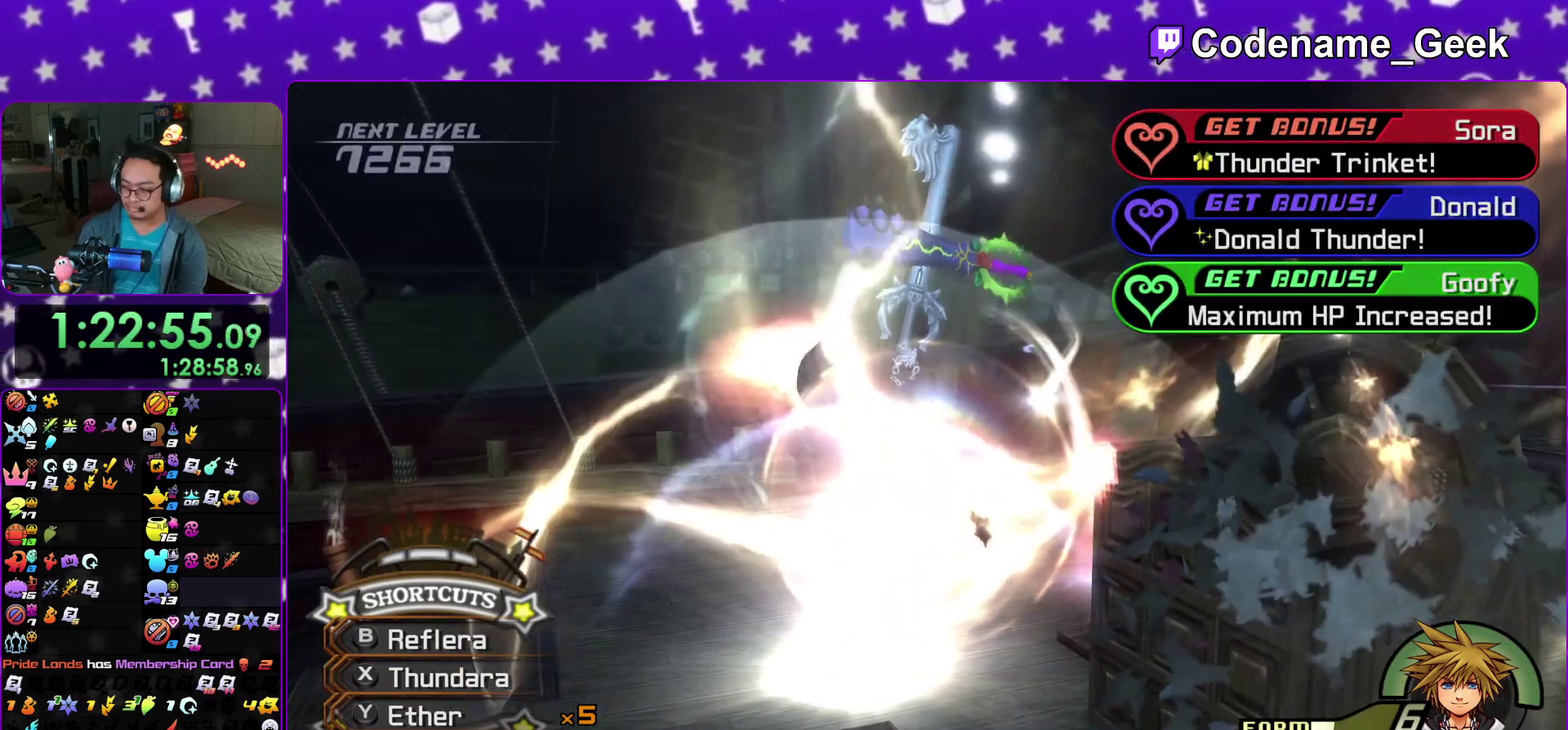
{"dt_ms": 500, "buttons": ["B"], "left_stick": "center", "right_stick": "center", "events": [[83, "B", "down"], [133, "B", "up"], [217, "B", "down"], [250, "A", "down"], [267, "B", "up"], [333, "B", "down"], [350, "A", "up"], [417, "B", "up"], [450, "A", "down"], [500, "A", "up"], [500, "B", "down"]]}
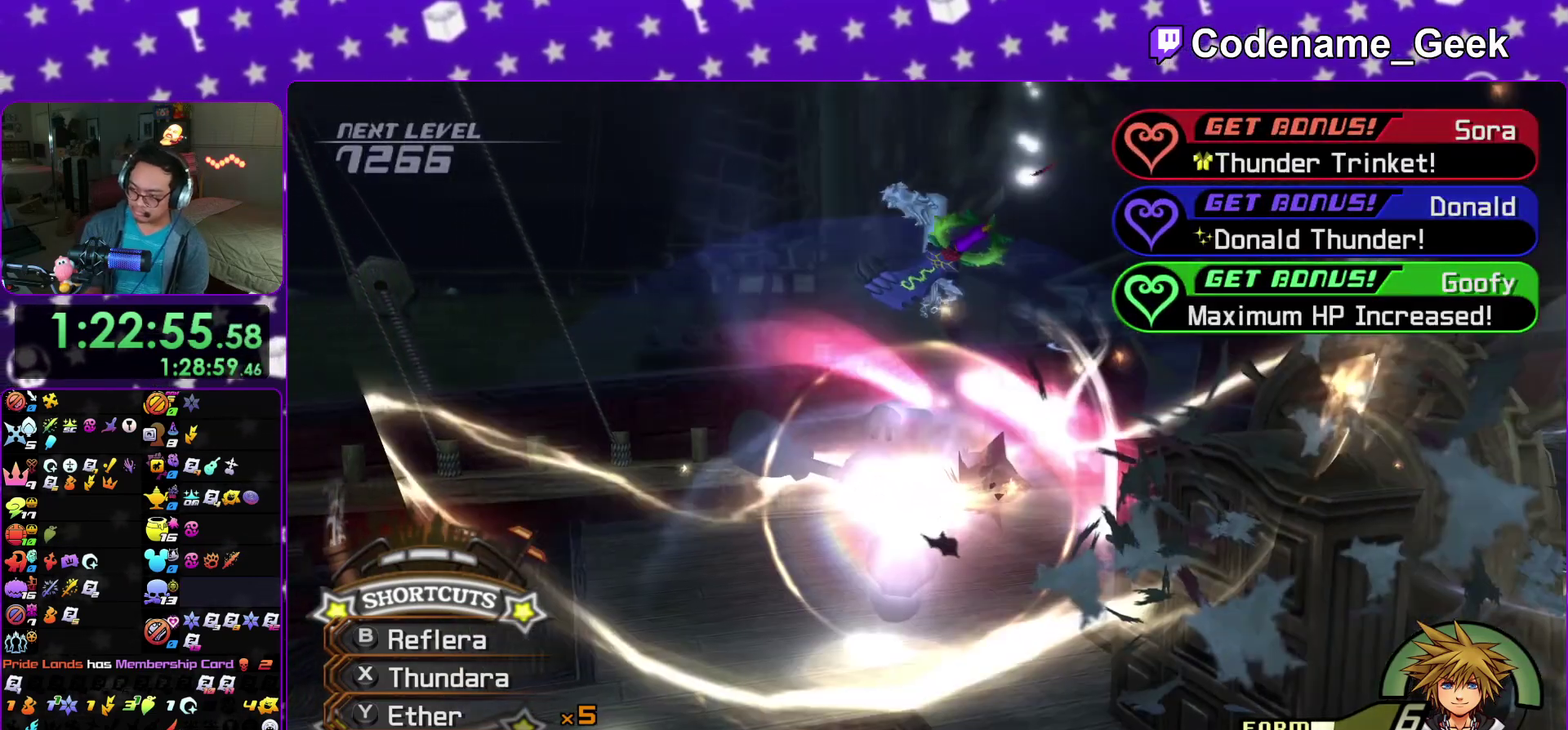
{"dt_ms": 500, "buttons": ["A"], "left_stick": "center", "right_stick": "center", "events": [[50, "B", "up"], [133, "B", "down"], [333, "B", "up"], [400, "B", "down"], [467, "B", "up"], [483, "A", "down"]]}
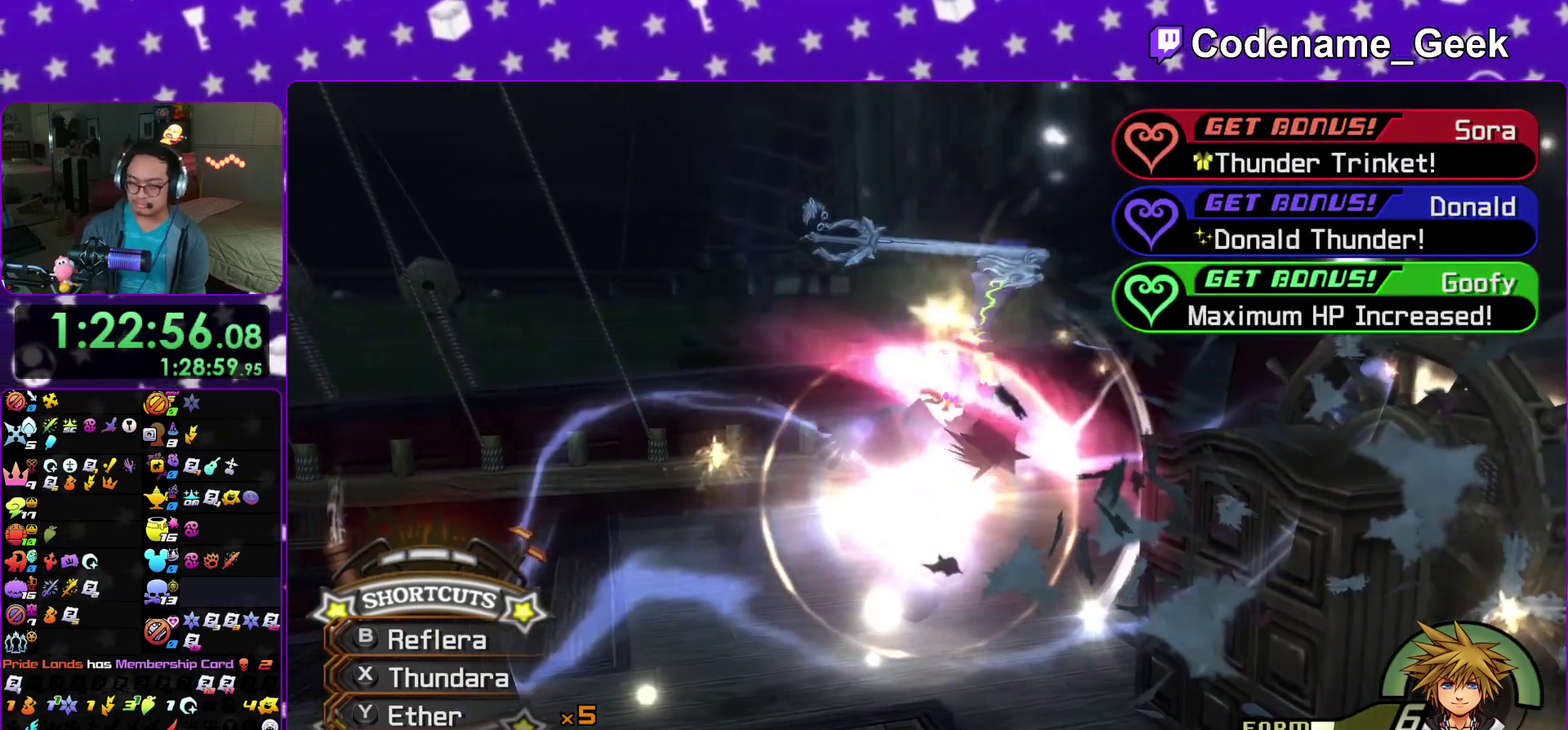
{"dt_ms": 400, "buttons": ["B"], "left_stick": "center", "right_stick": "center", "events": [[50, "A", "up"], [50, "B", "down"], [133, "B", "up"], [150, "A", "down"], [200, "A", "up"], [217, "B", "down"], [267, "B", "up"], [300, "A", "down"], [350, "A", "up"], [350, "B", "down"]]}
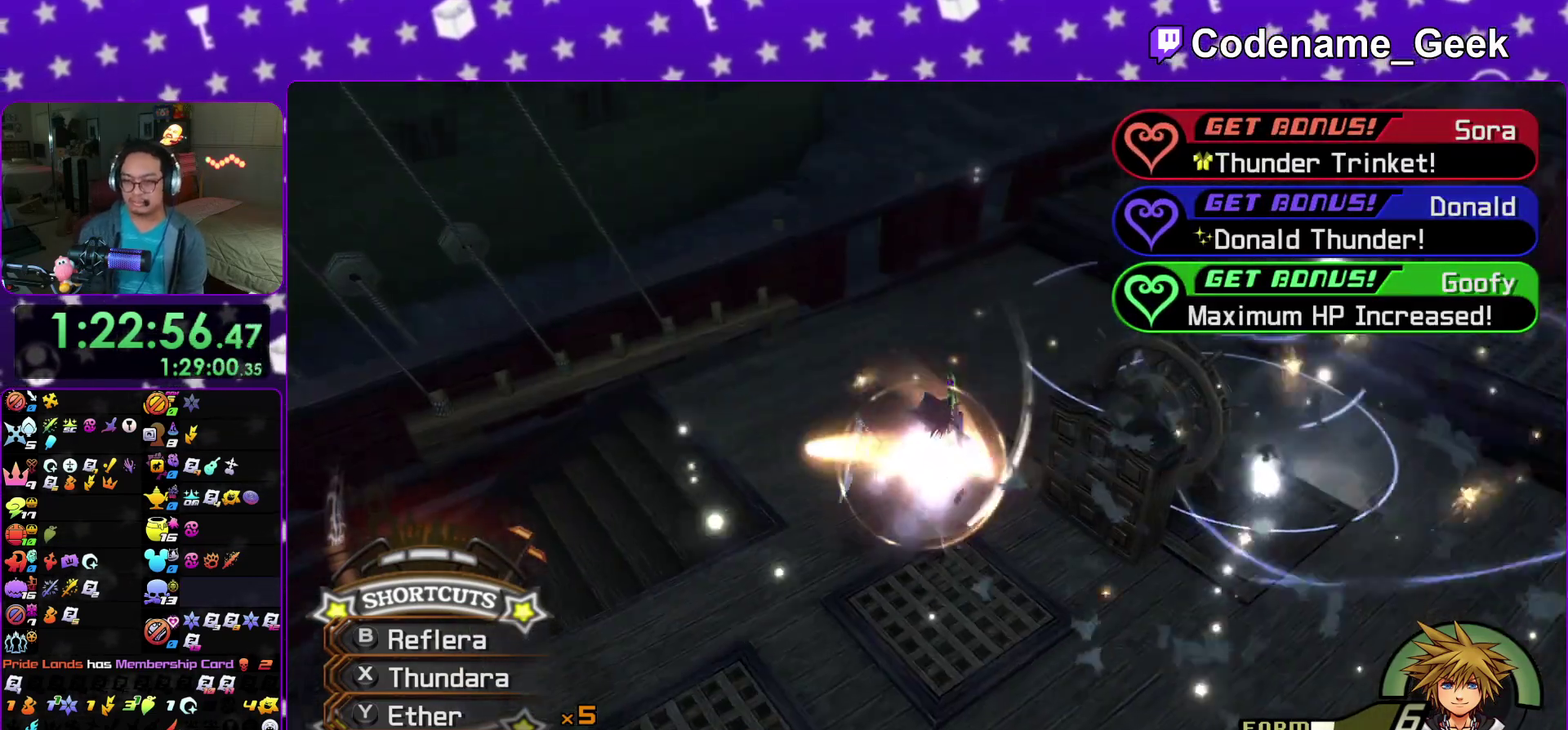
{"dt_ms": 600, "buttons": [], "left_stick": "center", "right_stick": "center", "events": [[33, "B", "up"], [183, "A", "down"], [233, "B", "down"], [250, "A", "up"], [317, "B", "up"], [350, "A", "down"], [400, "A", "up"], [417, "B", "down"], [467, "B", "up"], [500, "A", "down"], [550, "A", "up"], [550, "B", "down"], [600, "B", "up"]]}
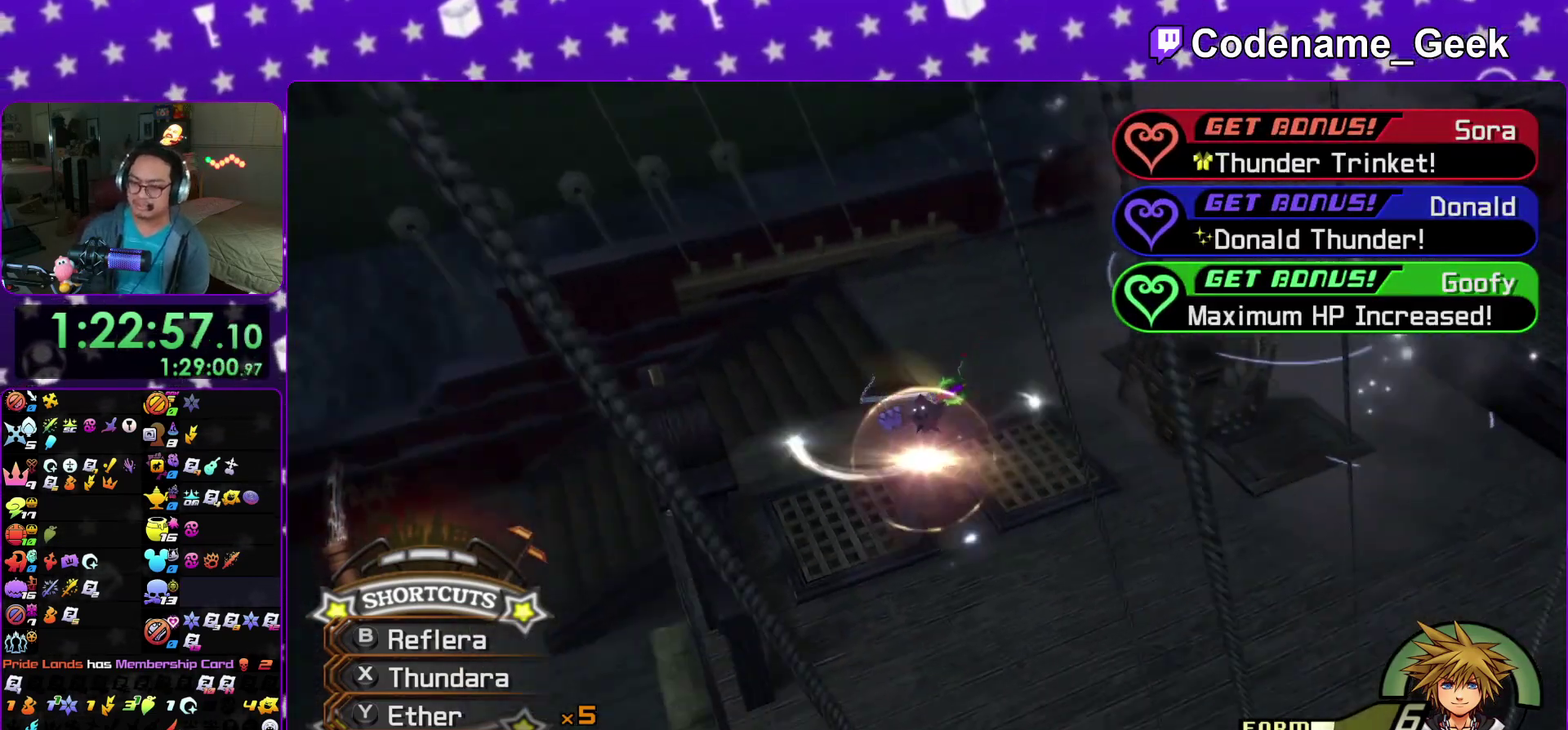
{"dt_ms": 300, "buttons": ["A", "B"], "left_stick": "center", "right_stick": "center", "events": [[50, "A", "down"], [250, "A", "up"], [250, "B", "down"], [300, "A", "down"]]}
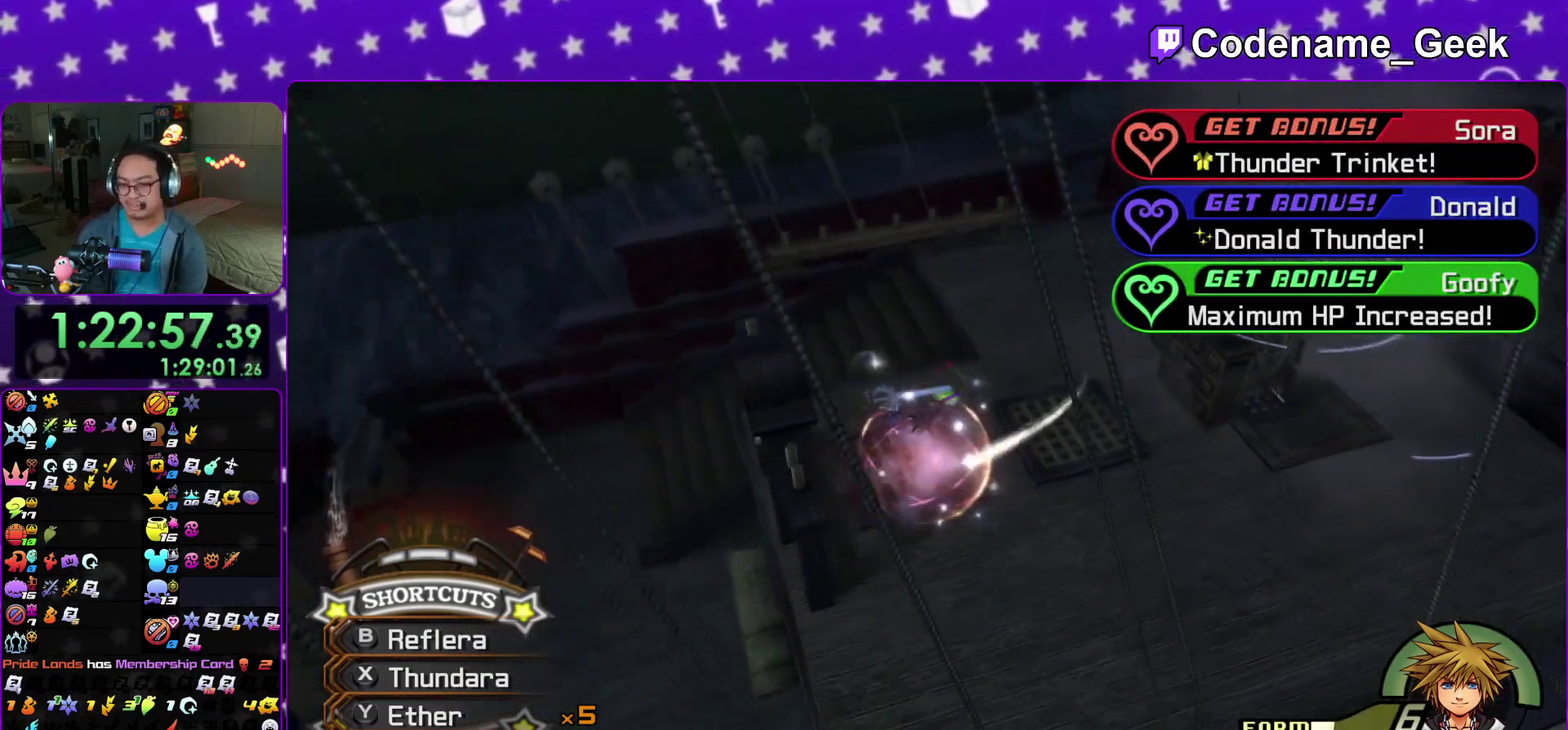
{"dt_ms": 900, "buttons": ["A"], "left_stick": "center", "right_stick": "center", "events": [[17, "B", "up"], [83, "A", "up"], [83, "B", "down"], [167, "B", "up"], [283, "A", "down"], [367, "A", "up"], [400, "B", "down"], [450, "A", "down"], [500, "A", "up"], [583, "B", "up"], [617, "A", "down"], [667, "A", "up"], [700, "B", "down"], [900, "A", "down"], [900, "B", "up"]]}
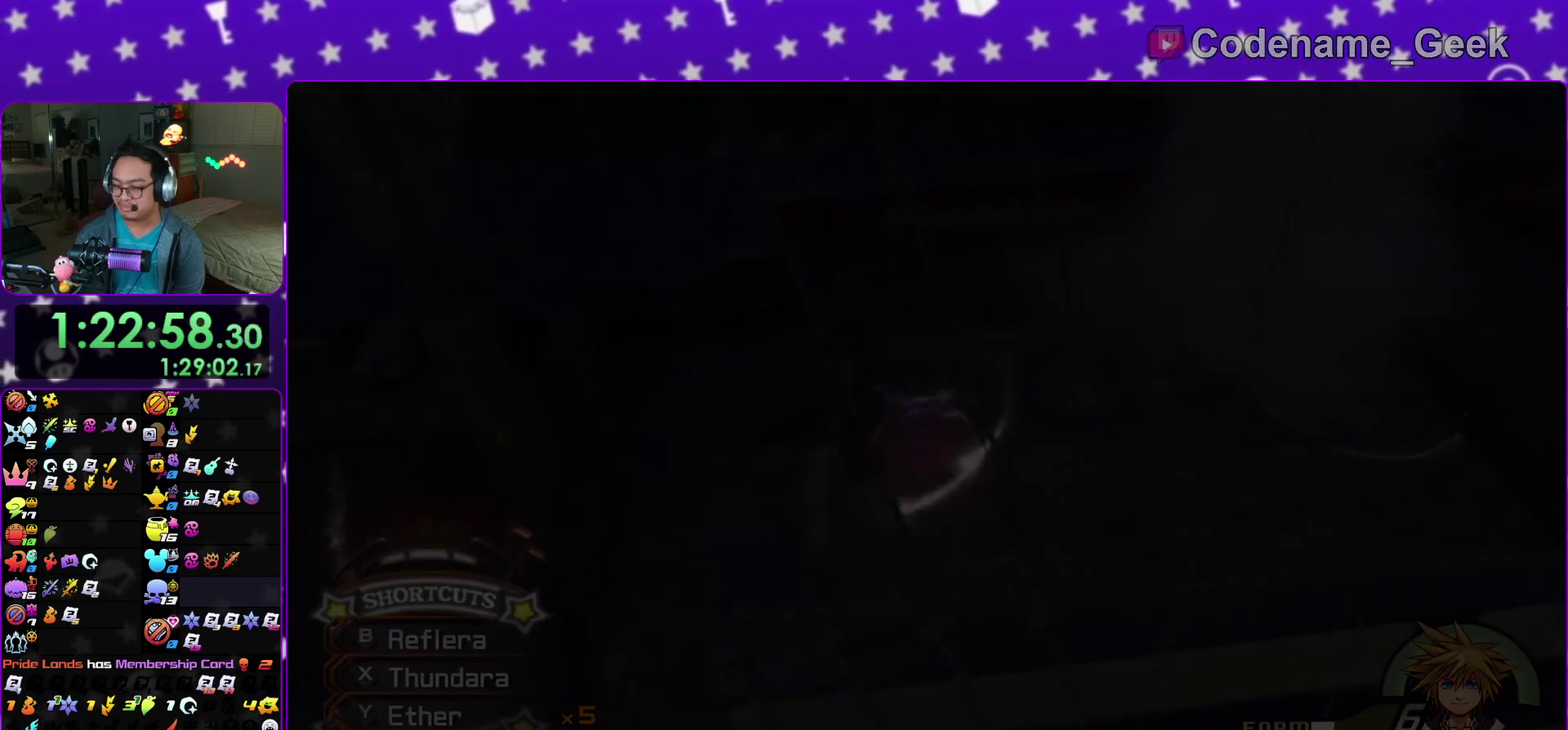
{"dt_ms": 300, "buttons": ["A"], "left_stick": "center", "right_stick": "center", "events": [[50, "A", "up"], [67, "B", "down"], [167, "B", "up"], [217, "B", "down"], [267, "B", "up"], [300, "A", "down"]]}
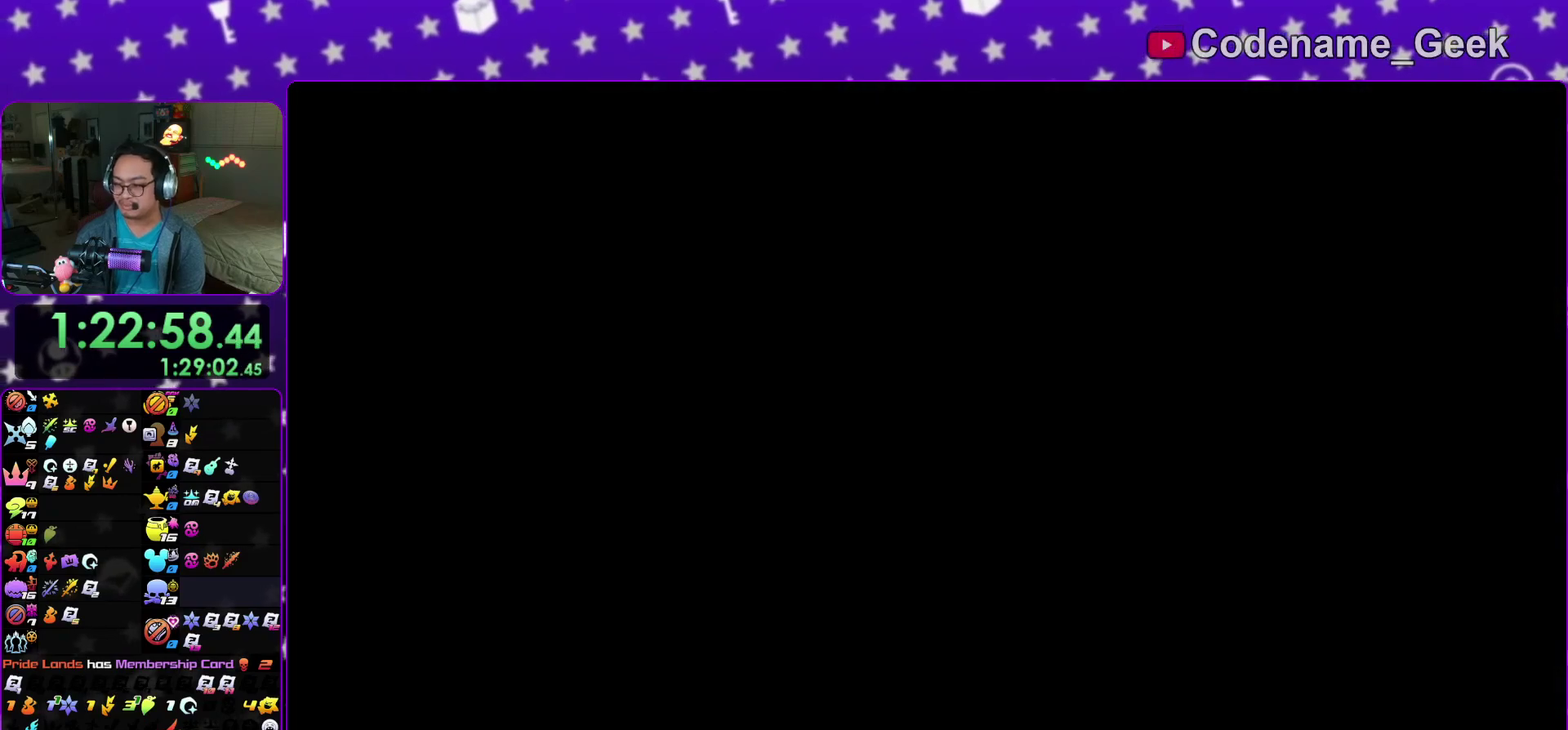
{"dt_ms": 700, "buttons": ["B"], "left_stick": "center", "right_stick": "center", "events": [[50, "A", "up"], [50, "B", "down"], [133, "A", "down"], [133, "B", "up"], [200, "A", "up"], [217, "B", "down"], [283, "B", "up"], [300, "A", "down"], [350, "A", "up"], [367, "B", "down"], [450, "B", "up"], [500, "B", "down"], [583, "A", "down"], [583, "B", "up"], [667, "A", "up"], [667, "B", "down"]]}
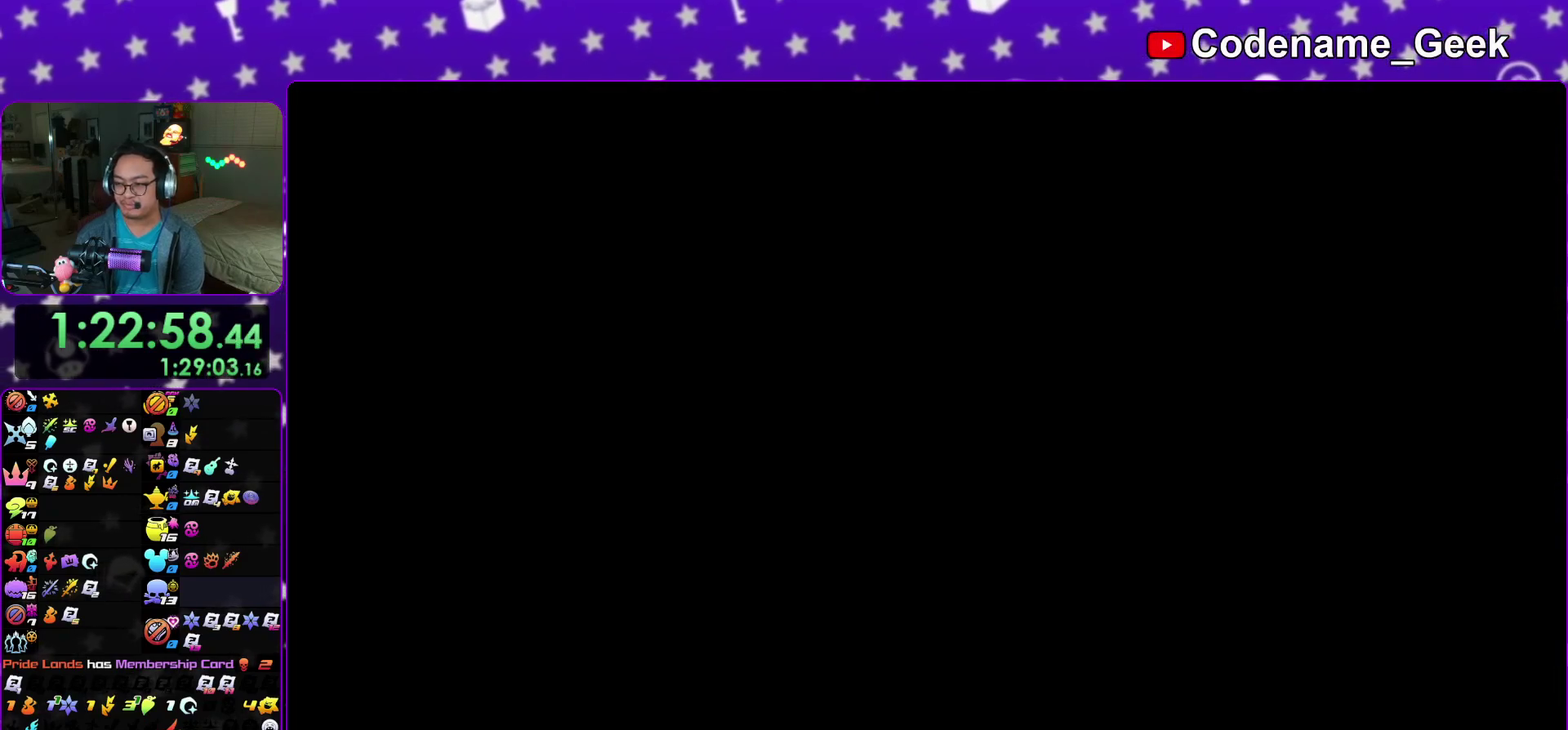
{"dt_ms": 300, "buttons": ["B"], "left_stick": "center", "right_stick": "center", "events": [[50, "B", "up"], [133, "B", "down"], [183, "B", "up"], [267, "B", "down"]]}